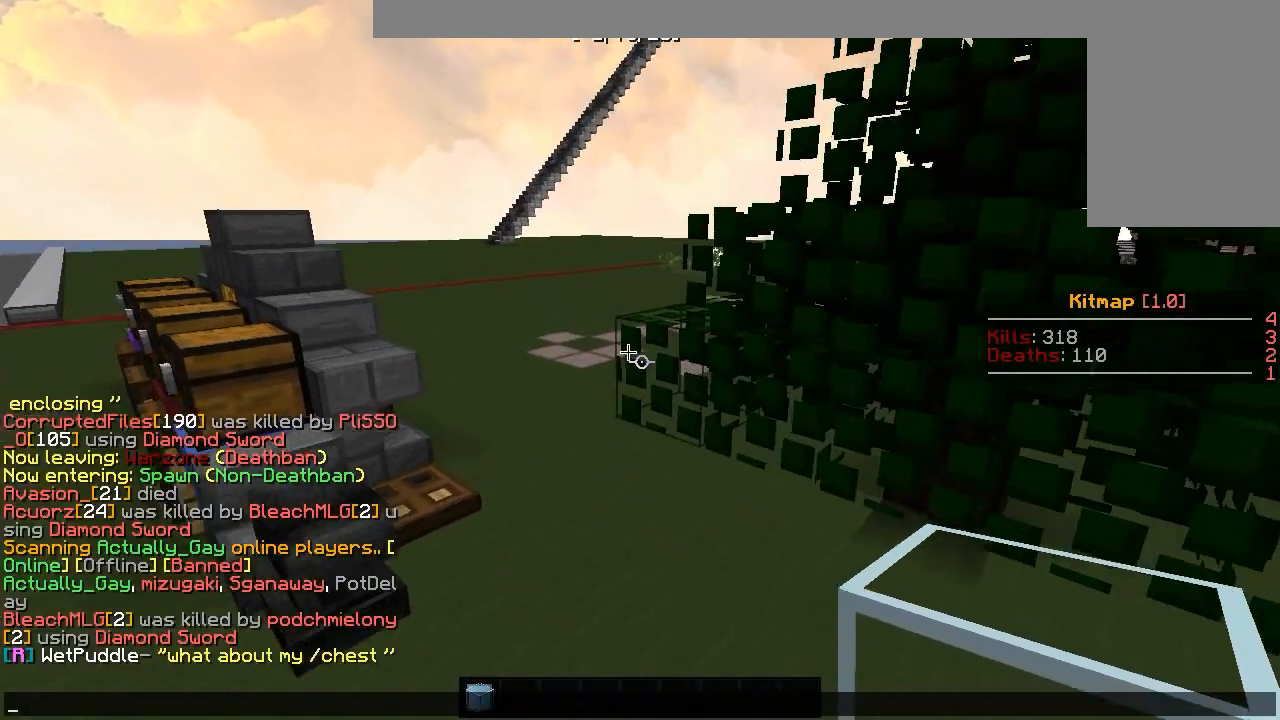
Gameplay with keyboard and mouse; each line is a JSON object with the keys and mouse buttons held at the frame after it. "events" lists presses ("down") and releases ("up") of "a", "d", "s", "w", "mouse_left" and "mouse_right" between this image and that frame as [ms after this image, input, new state], when the widget could be followed in between. "mouse_left", "mouse_right" = the "left", "right" buttons of the "mouse" list. No other keys are recorded. Fast repeated clicks can show as one long hold. Mouse movement is not recorded.
{"keys": [], "mouse": [], "events": []}
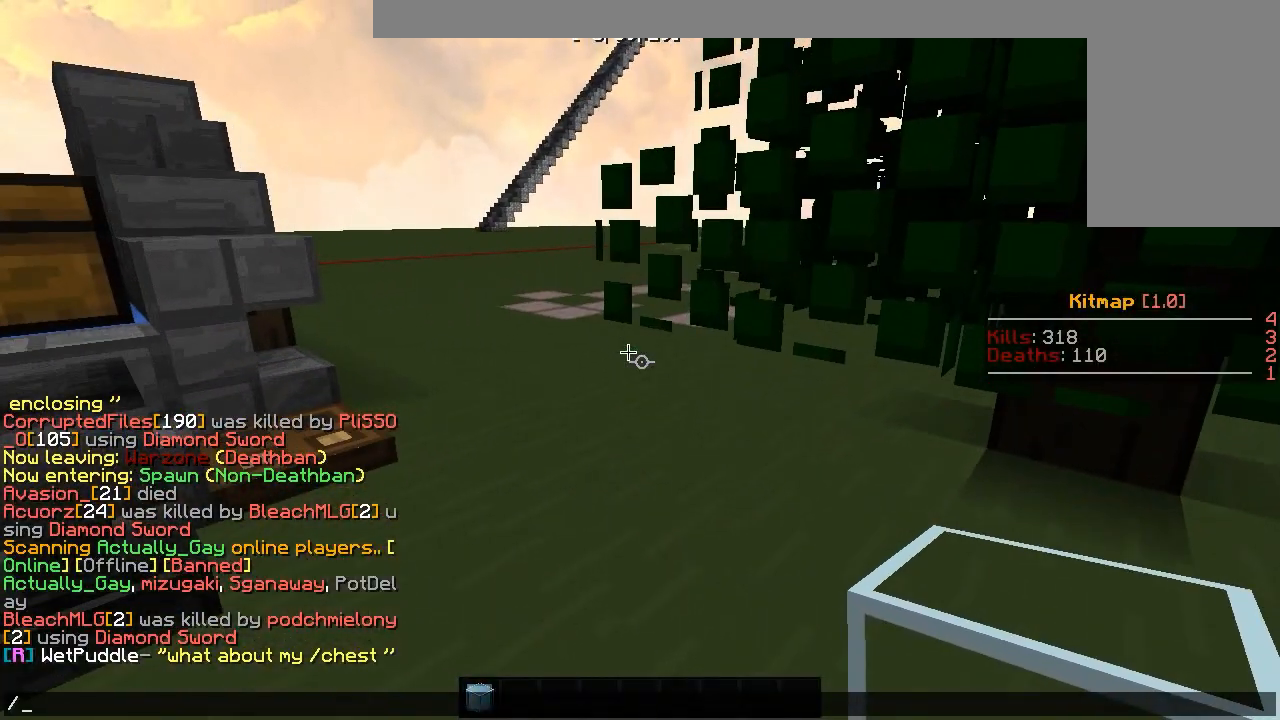
{"keys": [], "mouse": [], "events": []}
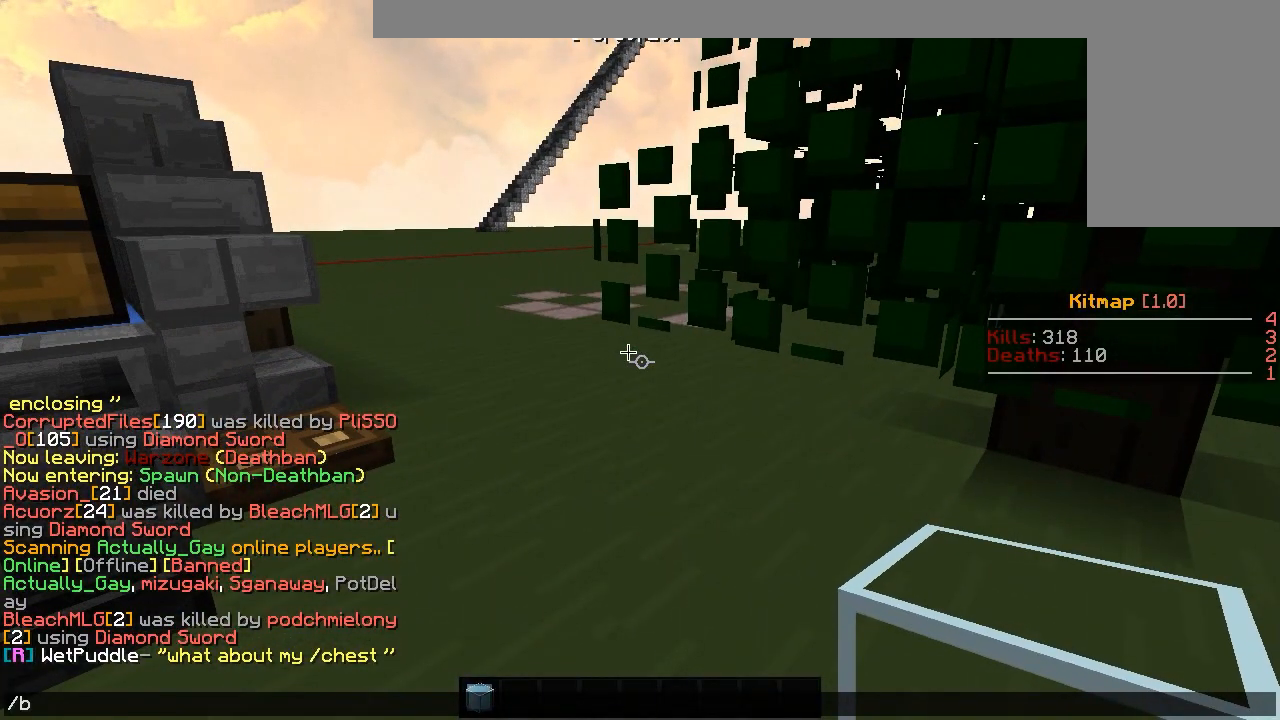
{"keys": [], "mouse": [], "events": [[67, "a", "down"], [150, "a", "up"]]}
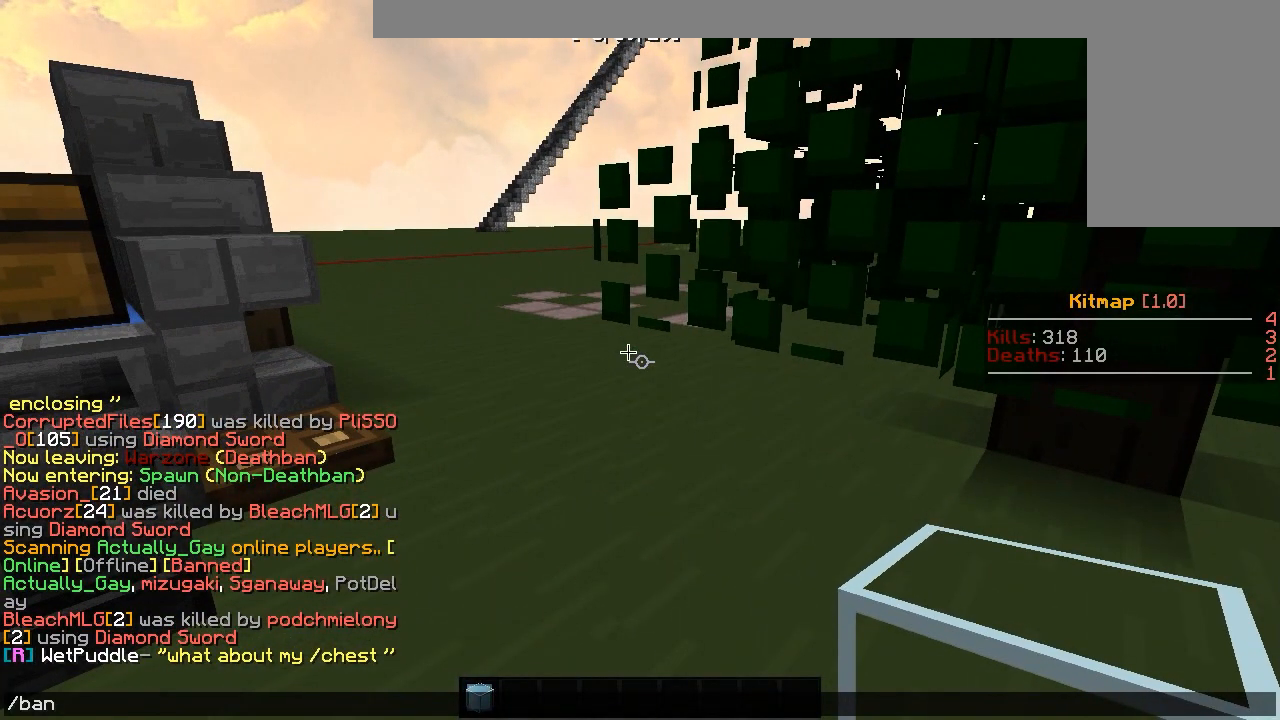
{"keys": [], "mouse": [], "events": []}
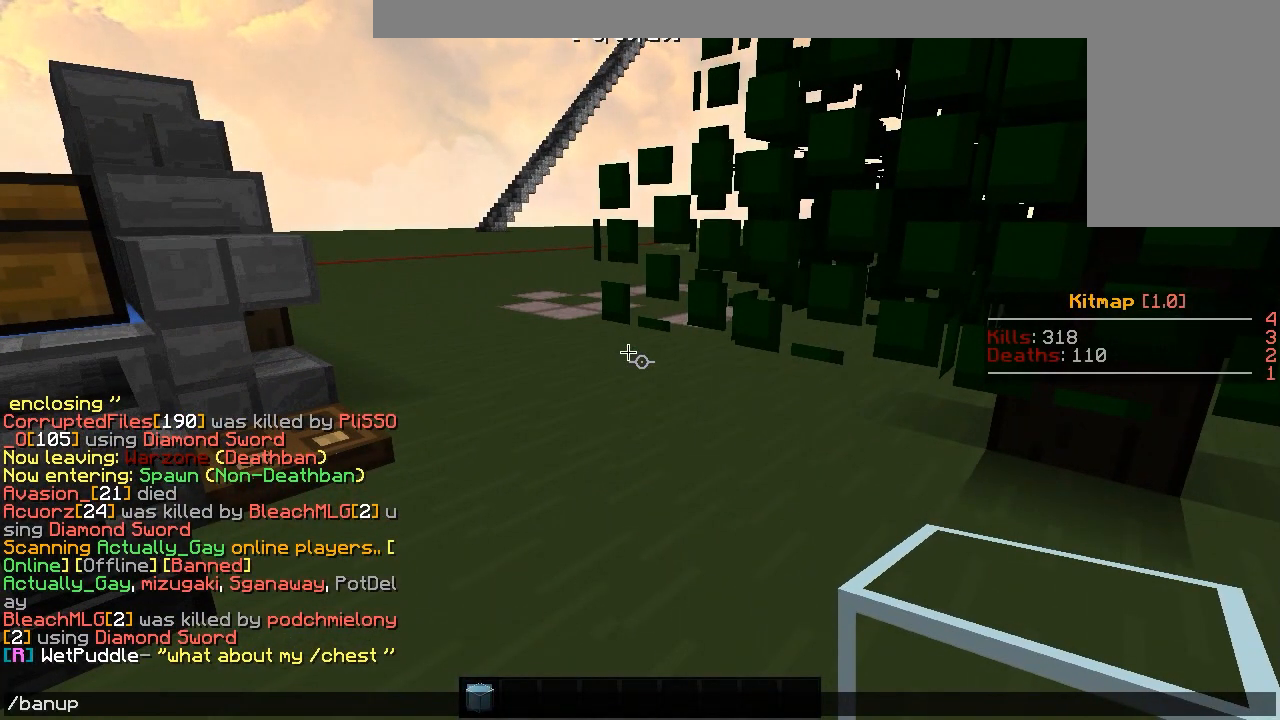
{"keys": [], "mouse": [], "events": [[167, "a", "down"], [250, "a", "up"]]}
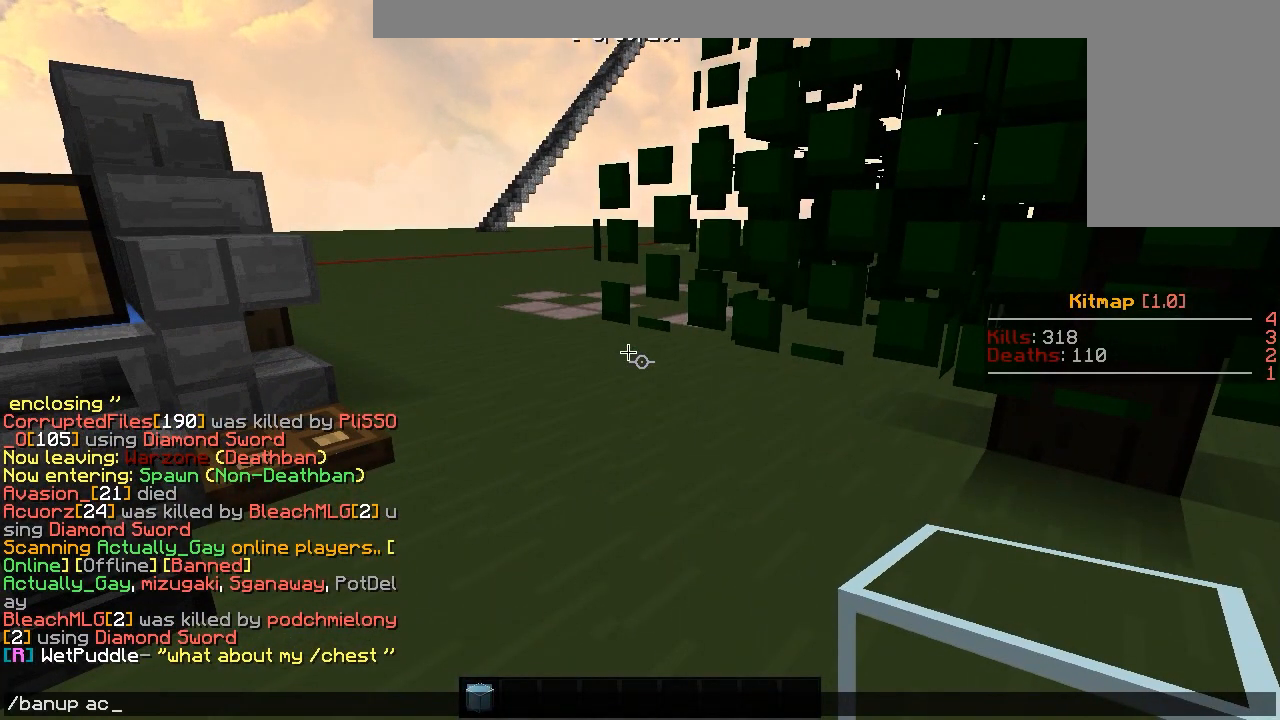
{"keys": [], "mouse": [], "events": []}
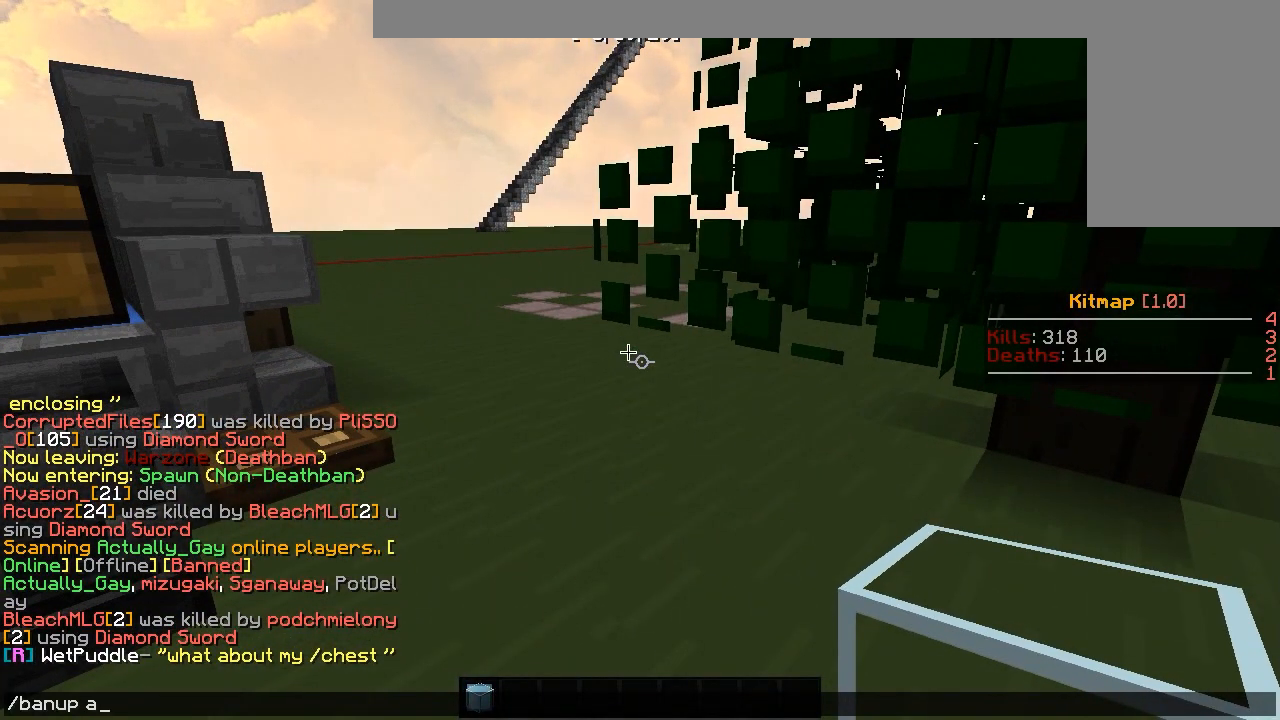
{"keys": [], "mouse": [], "events": []}
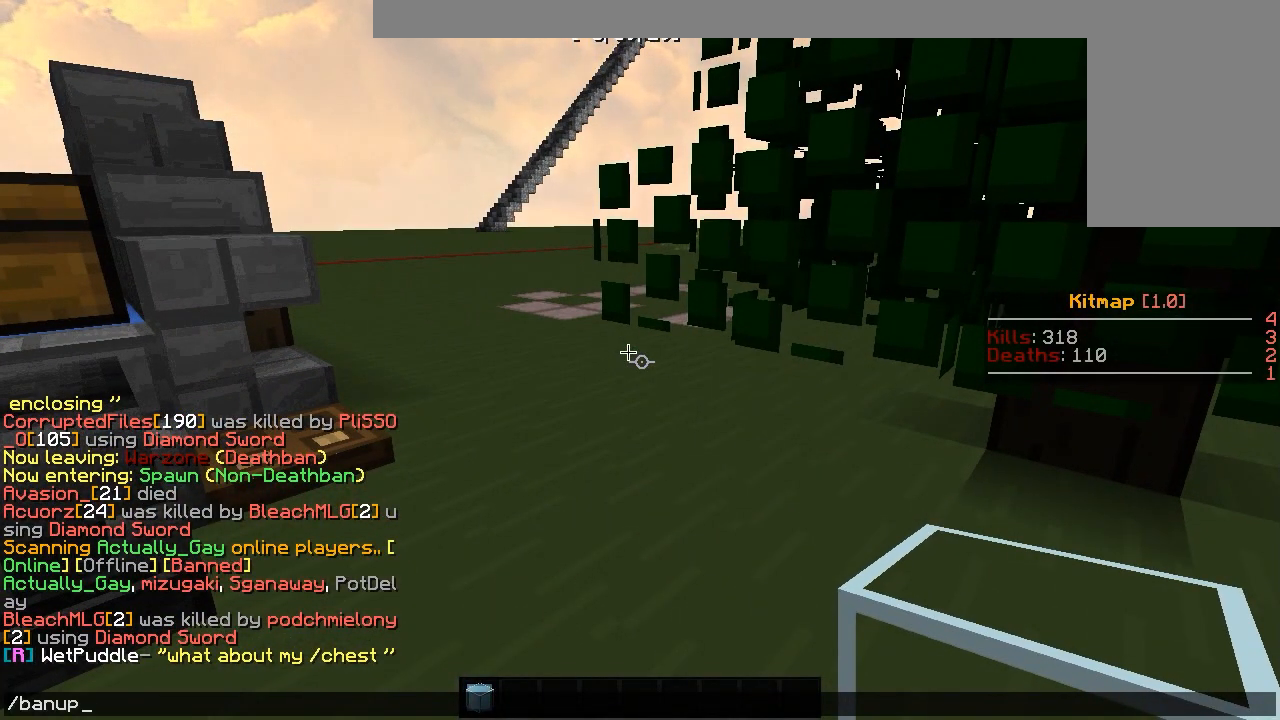
{"keys": [], "mouse": [], "events": []}
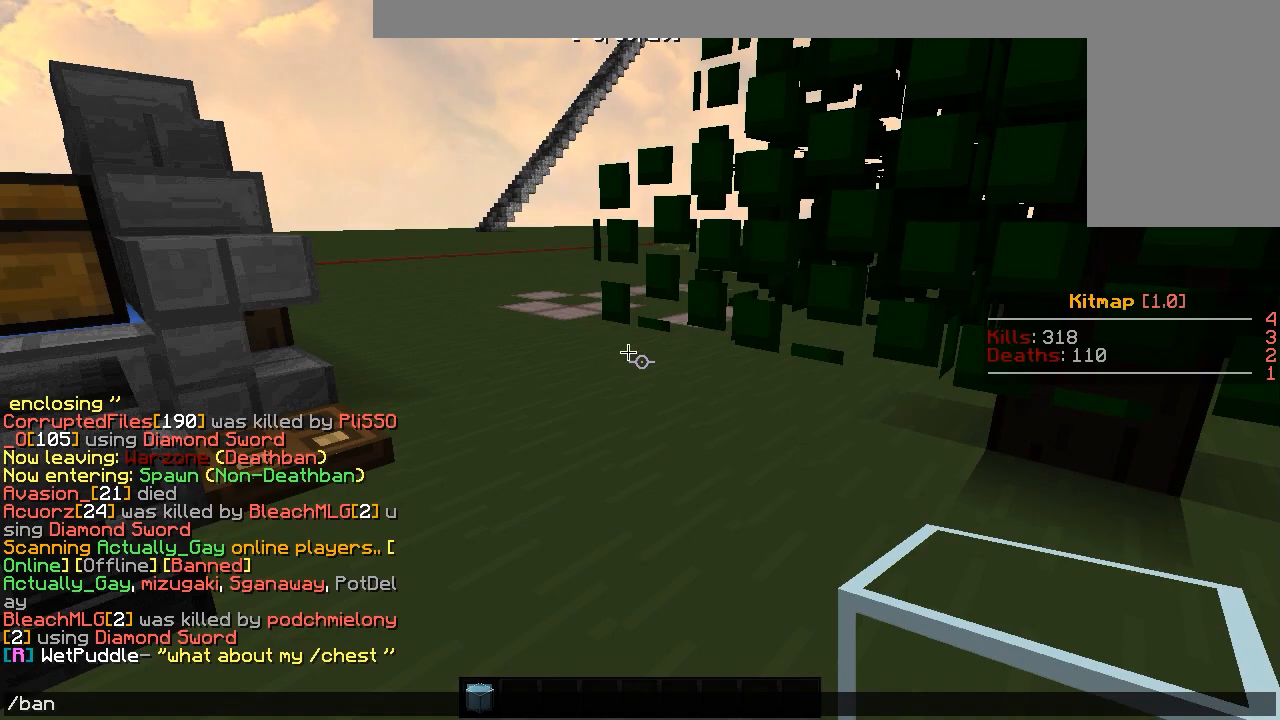
{"keys": ["a"], "mouse": [], "events": [[467, "a", "down"]]}
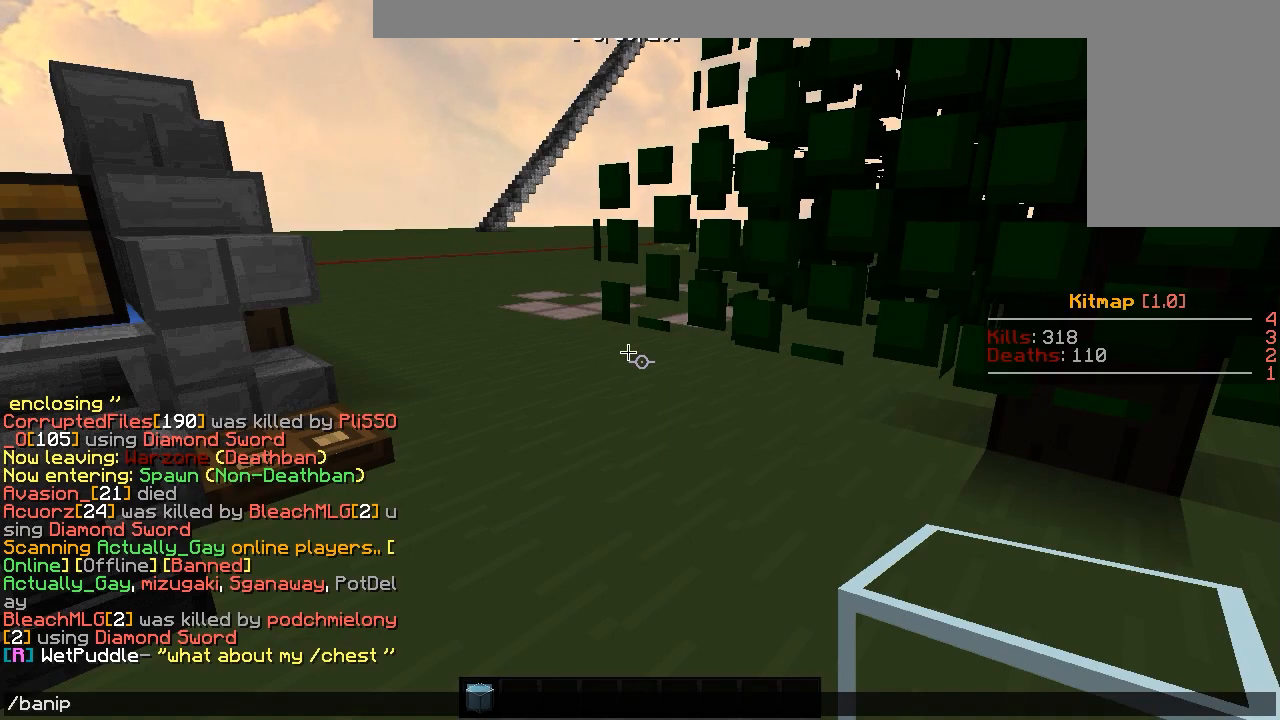
{"keys": [], "mouse": [], "events": [[67, "a", "up"]]}
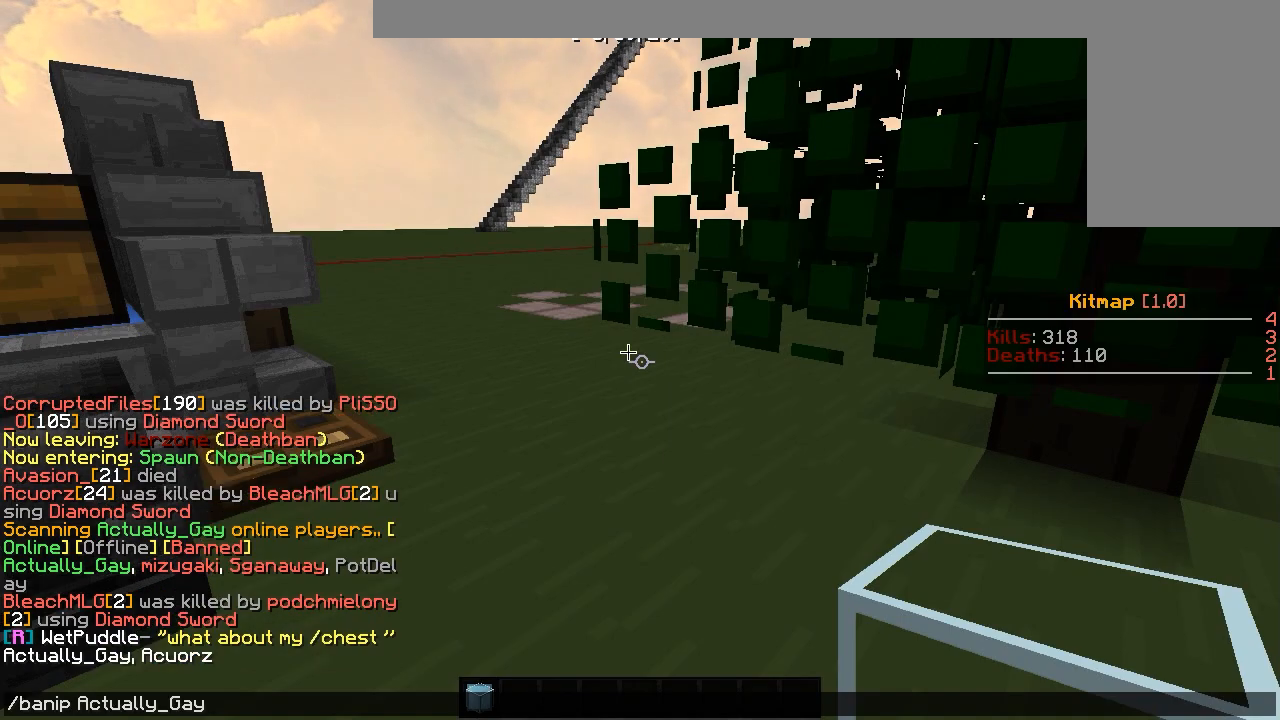
{"keys": [], "mouse": [], "events": []}
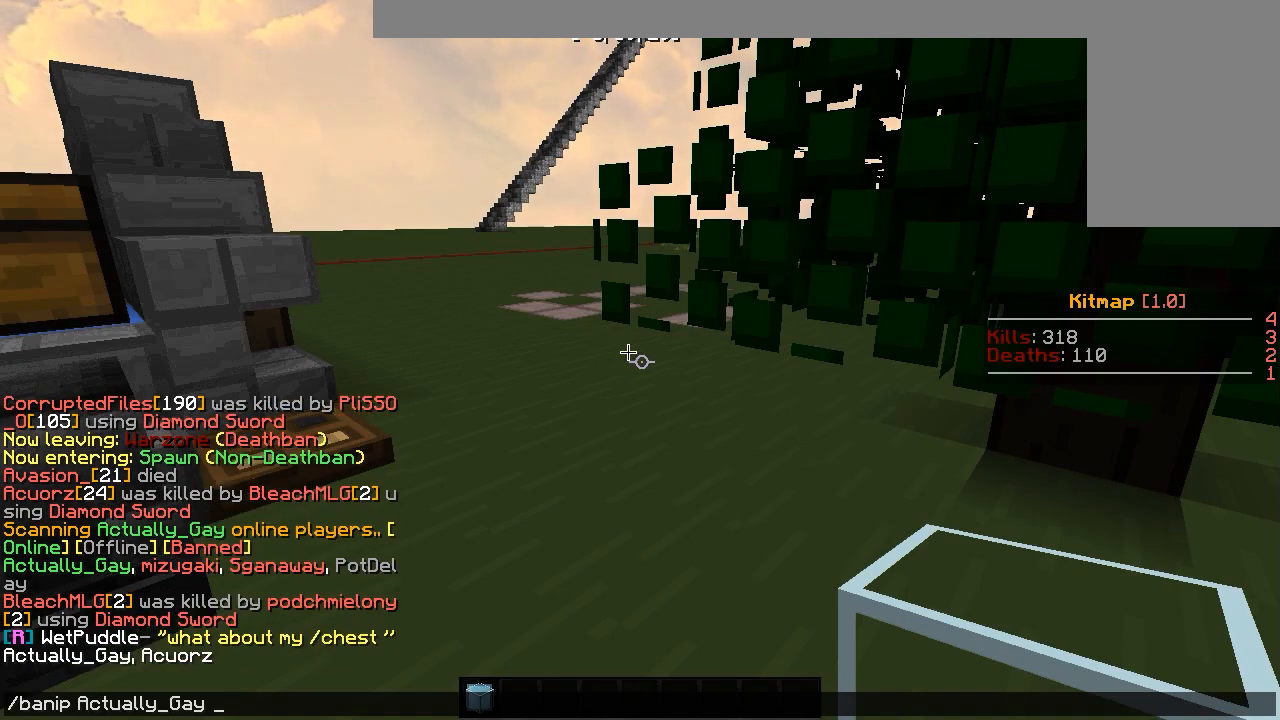
{"keys": [], "mouse": [], "events": [[267, "a", "down"], [333, "a", "up"]]}
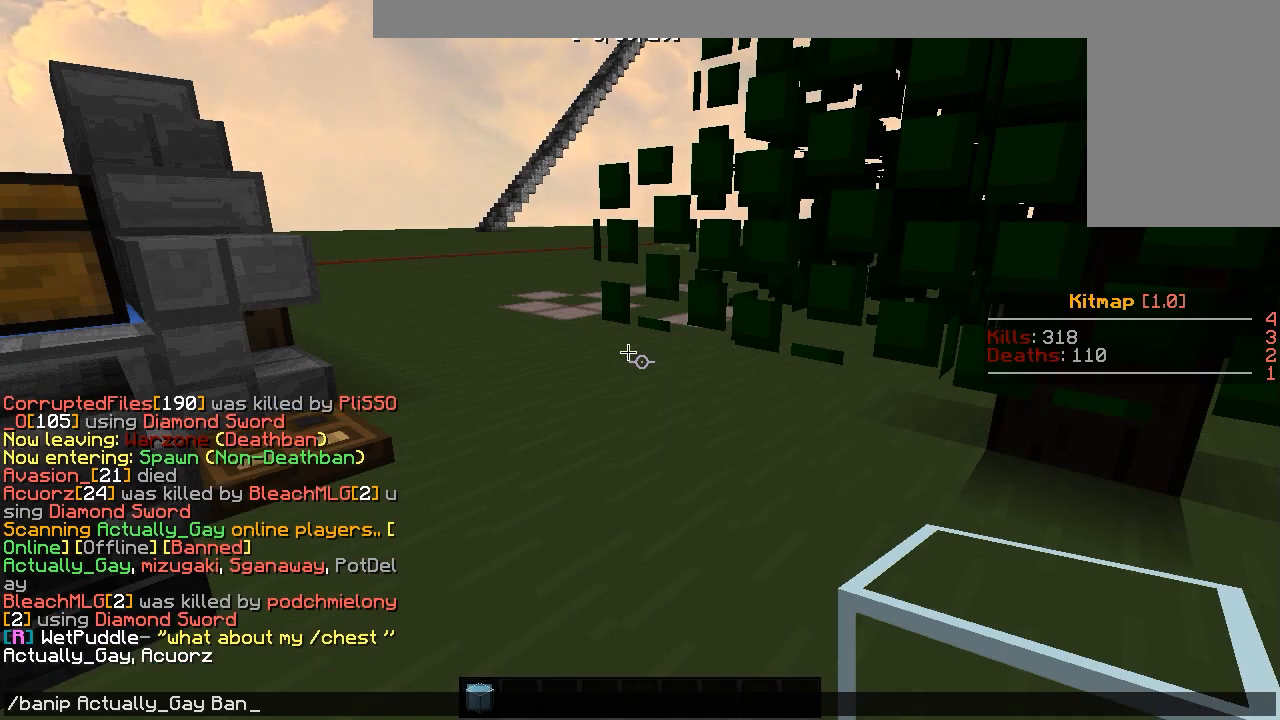
{"keys": ["a"], "mouse": [], "events": [[467, "a", "down"]]}
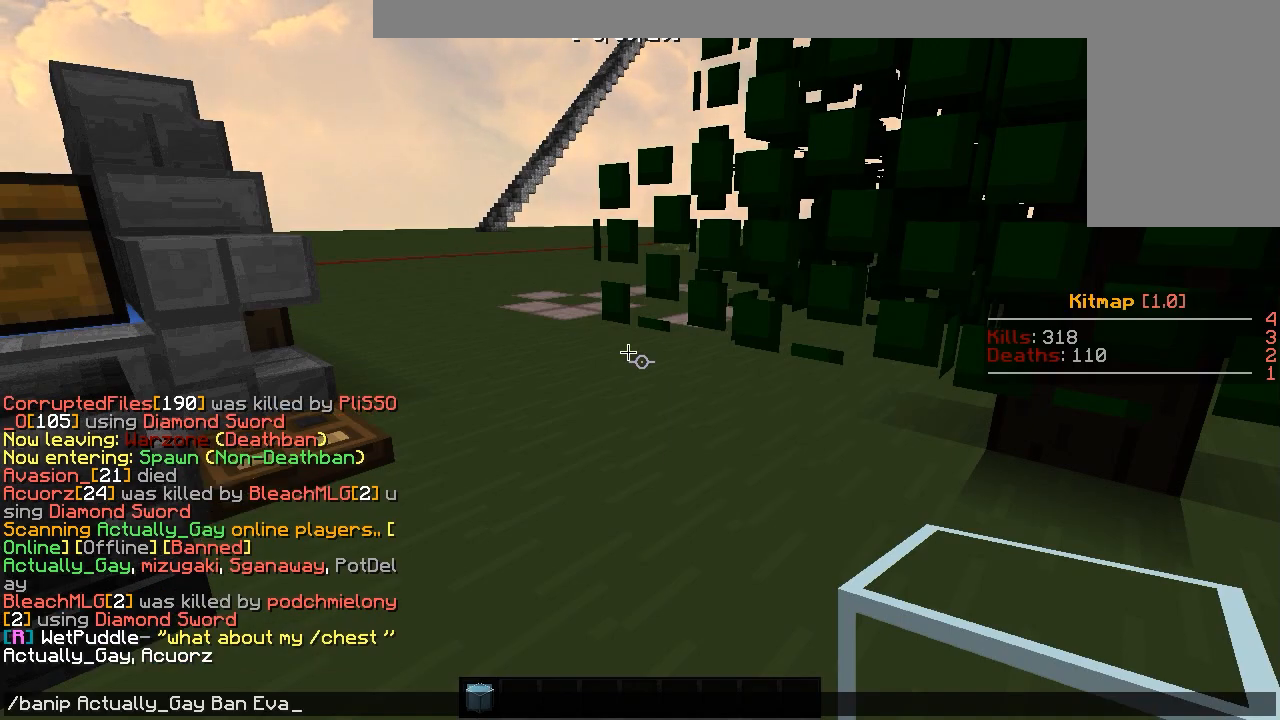
{"keys": [], "mouse": [], "events": [[50, "s", "down"], [83, "a", "up"], [133, "s", "up"]]}
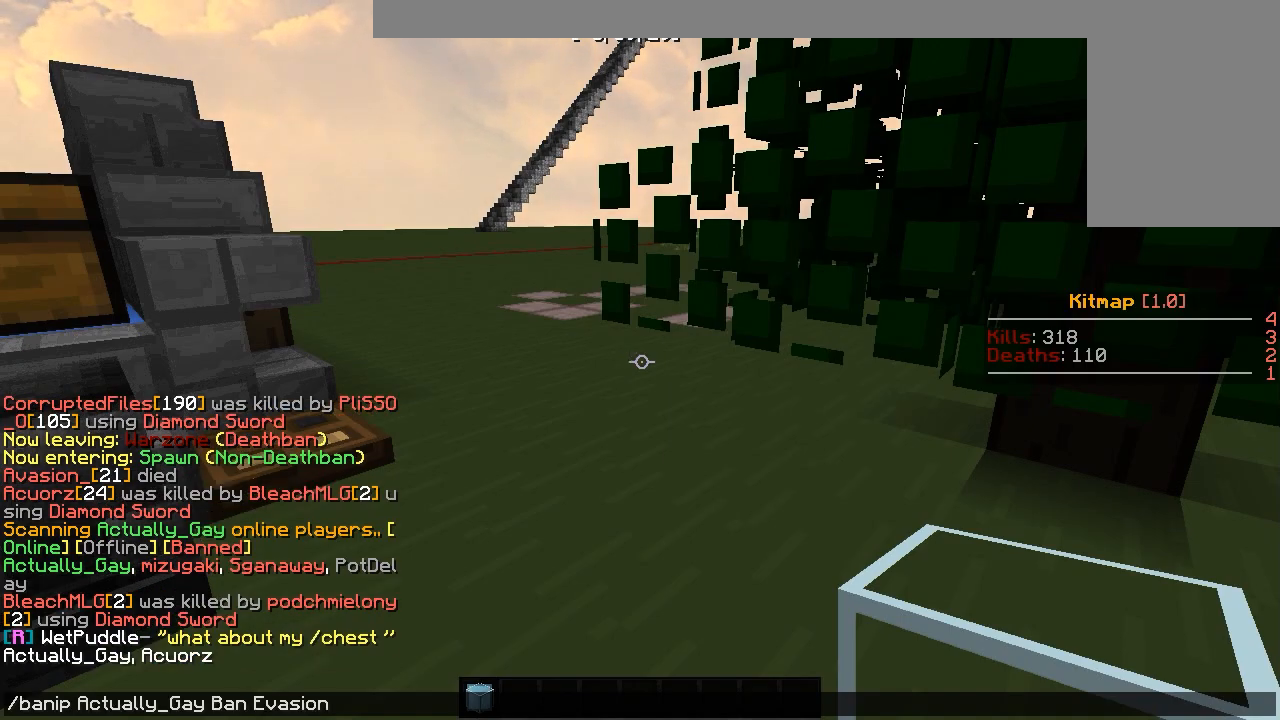
{"keys": ["a", "w"], "mouse": [], "events": [[50, "a", "down"], [117, "w", "down"]]}
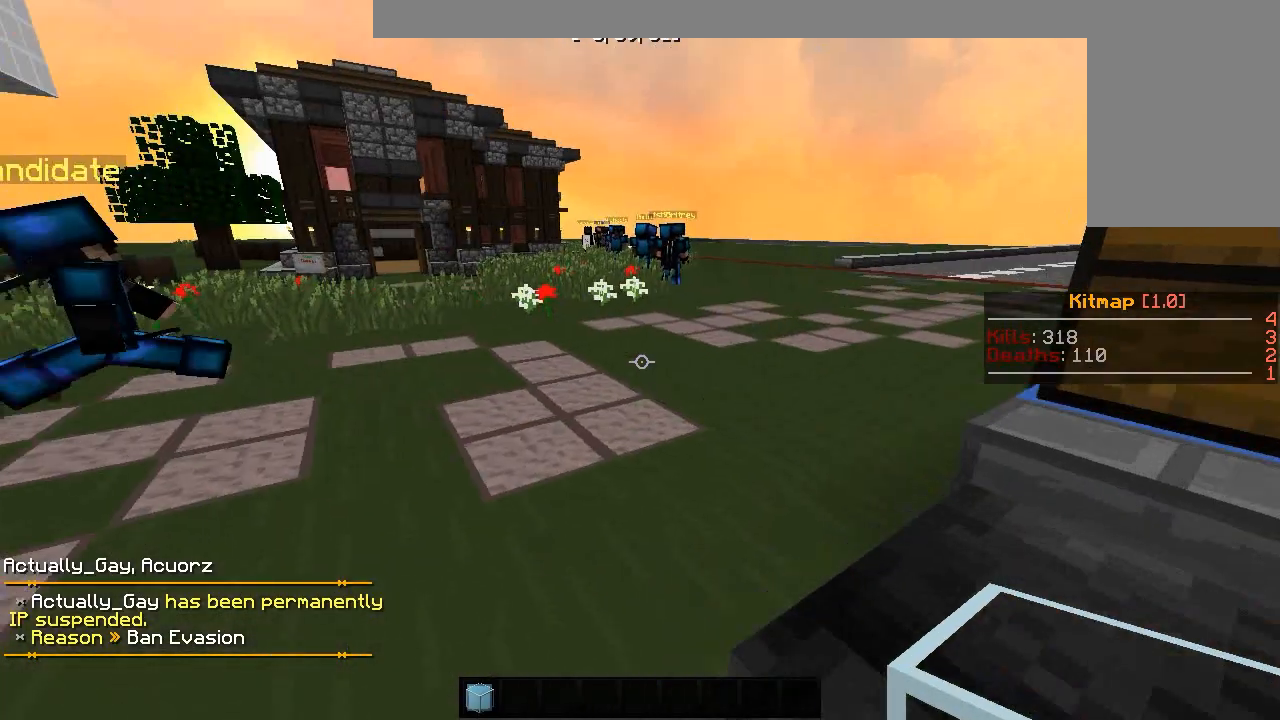
{"keys": ["a", "w"], "mouse": [], "events": []}
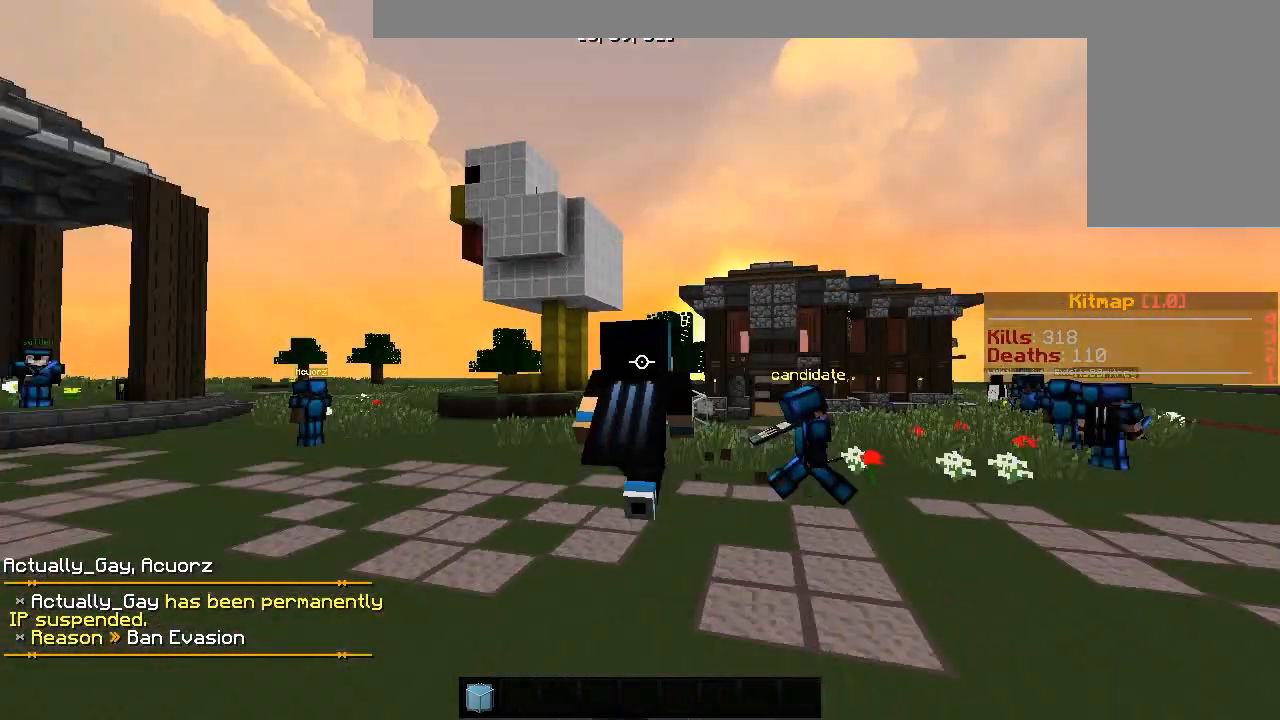
{"keys": ["a", "w"], "mouse": [], "events": []}
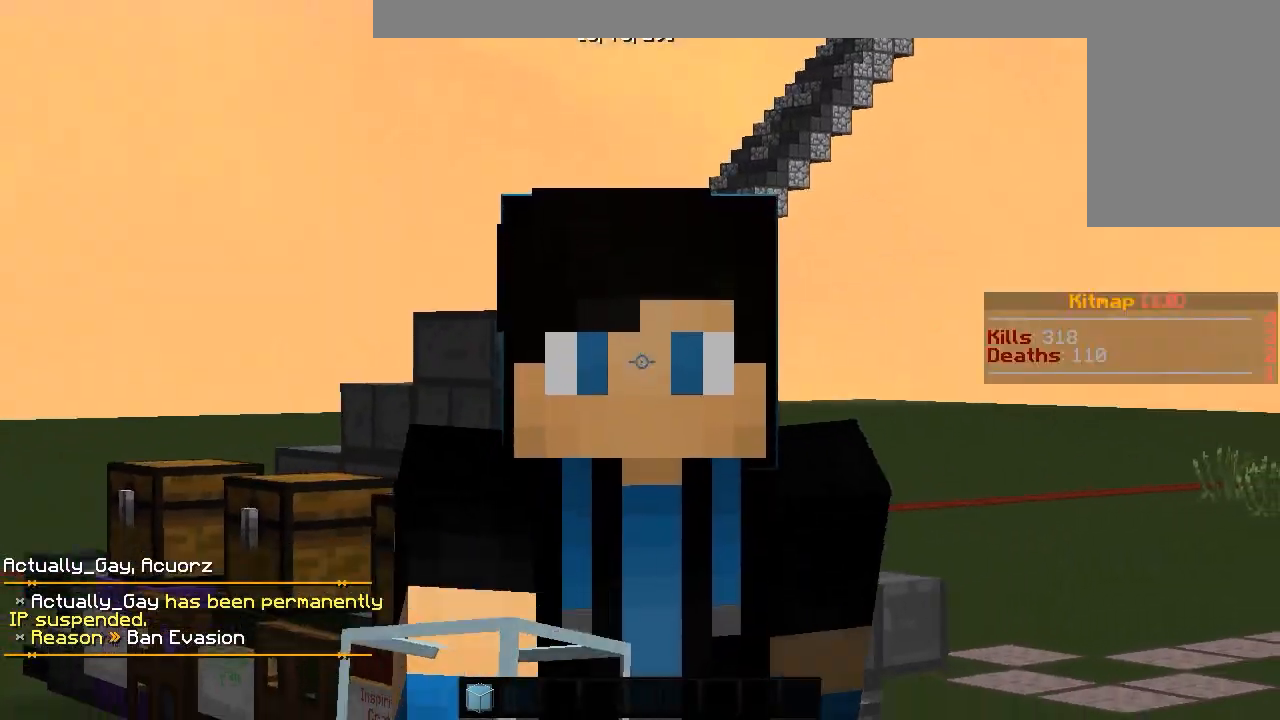
{"keys": ["a", "w"], "mouse": [], "events": [[67, "mouse_left", "down"], [167, "mouse_left", "up"]]}
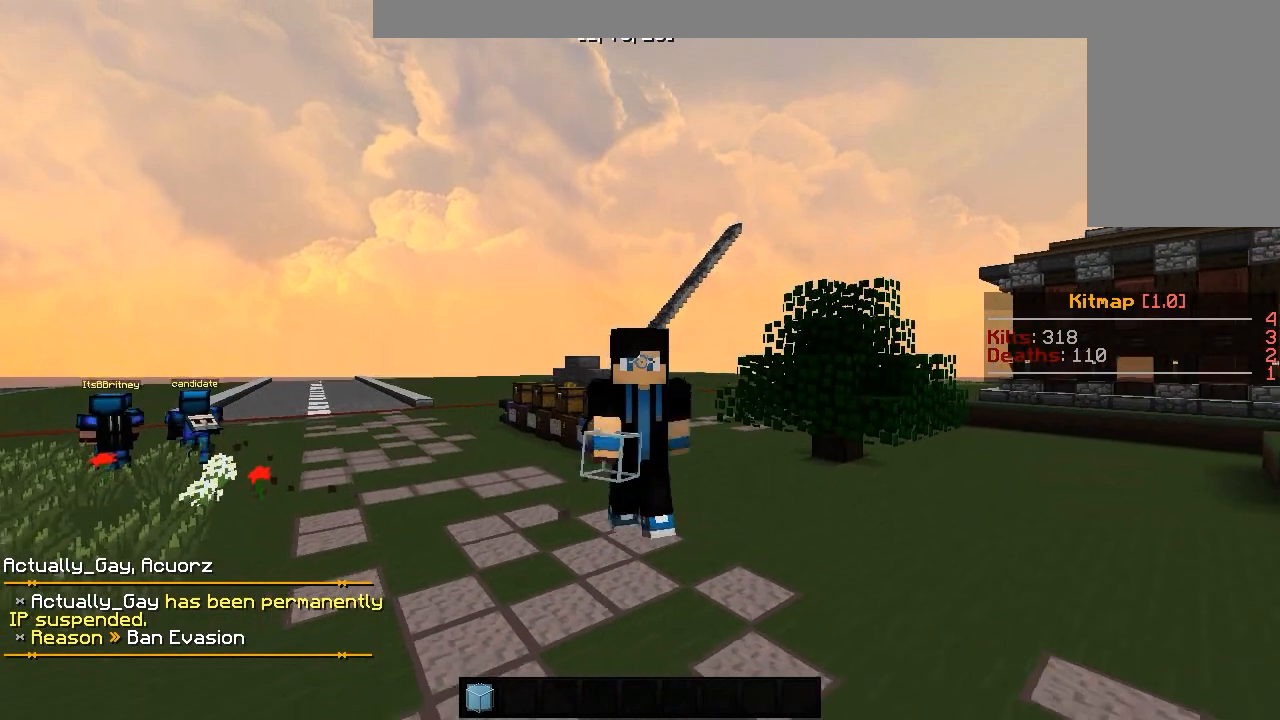
{"keys": [], "mouse": [], "events": [[400, "a", "up"], [400, "w", "up"]]}
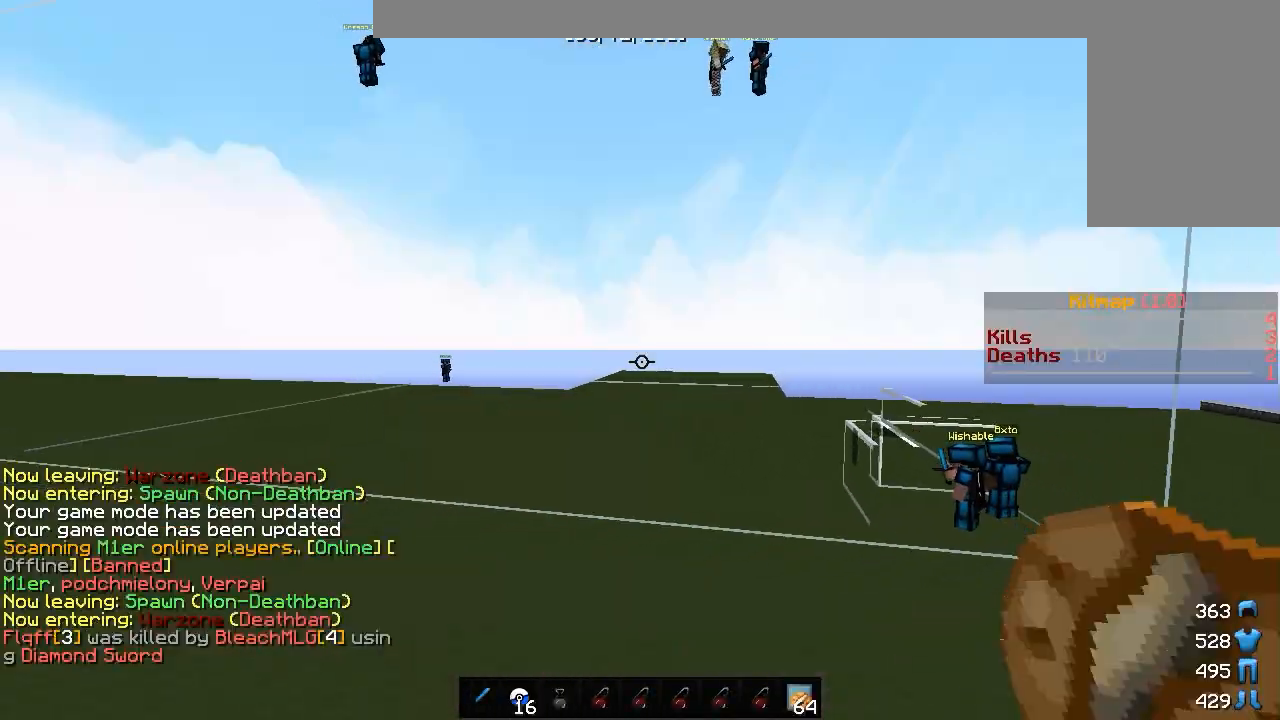
{"keys": [], "mouse": [], "events": []}
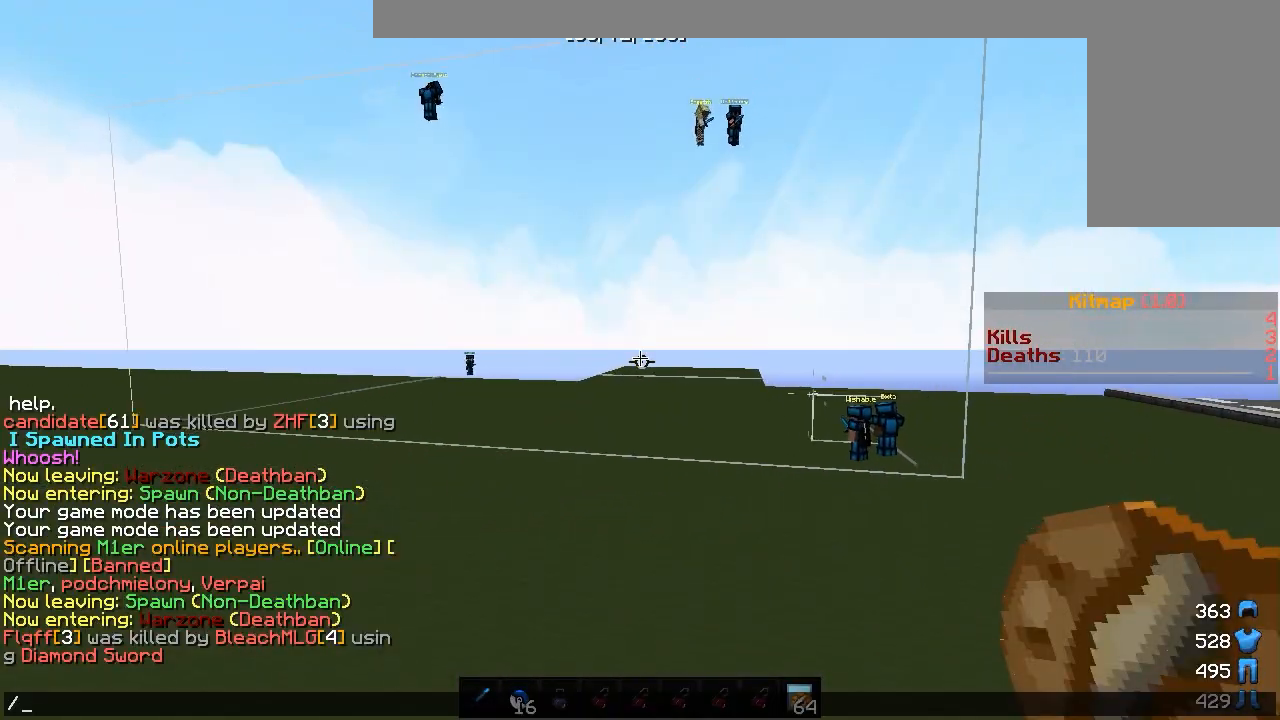
{"keys": [], "mouse": [], "events": [[100, "a", "down"], [167, "a", "up"]]}
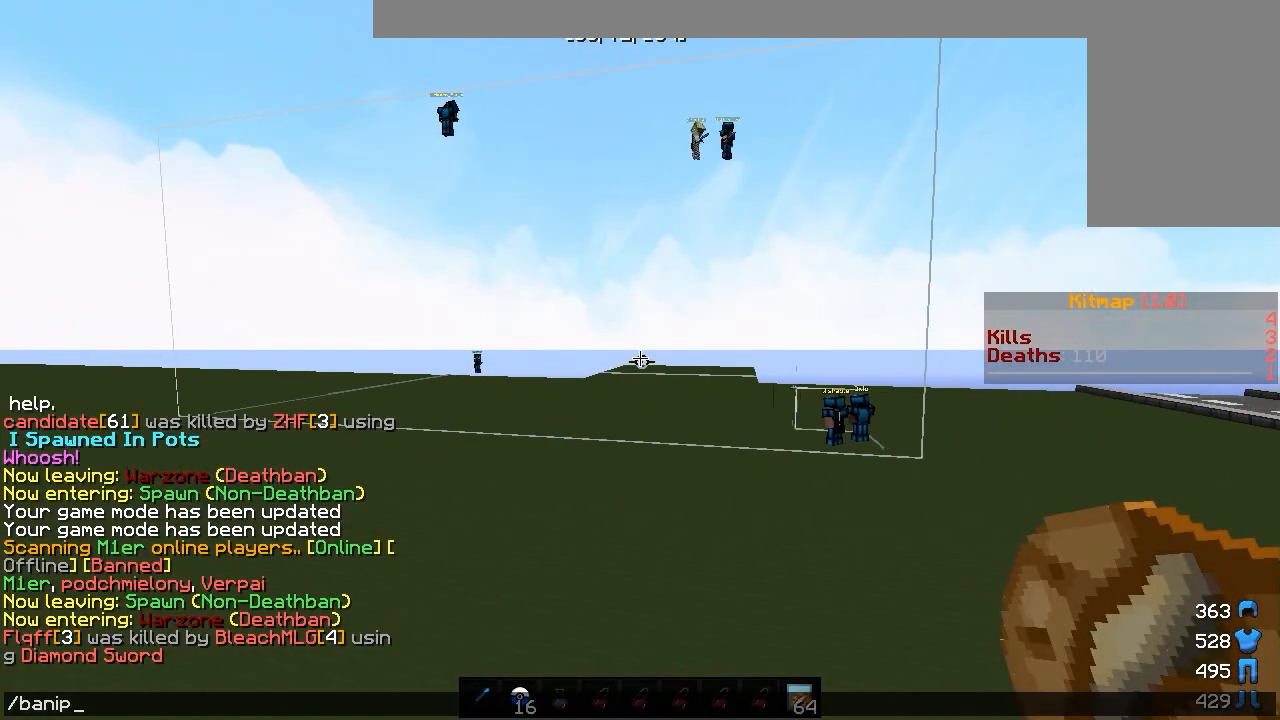
{"keys": [], "mouse": [], "events": []}
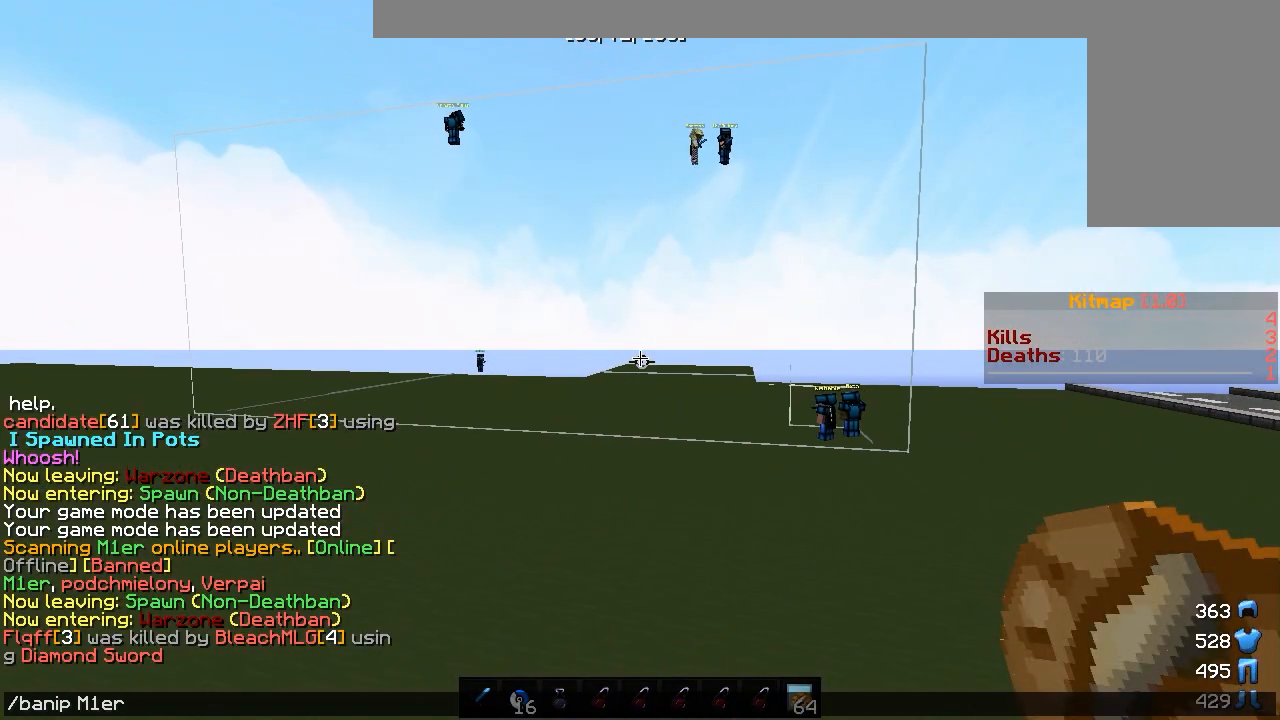
{"keys": [], "mouse": [], "events": []}
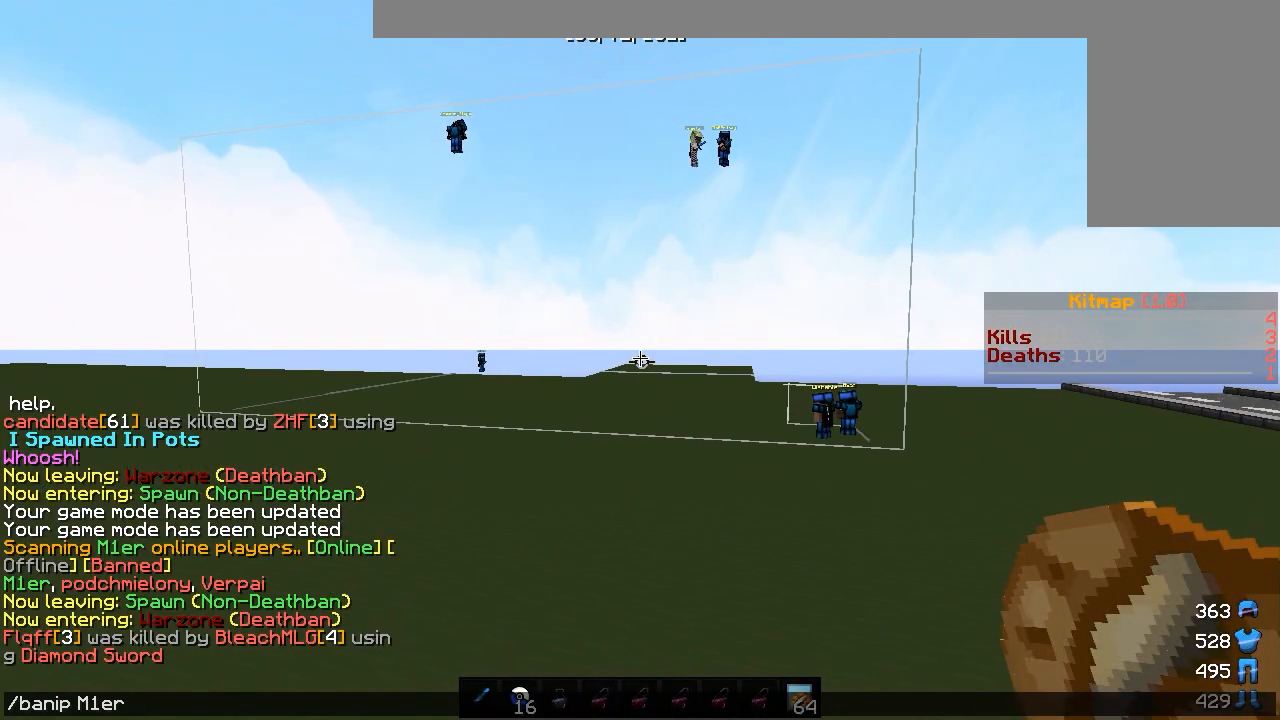
{"keys": [], "mouse": [], "events": [[133, "a", "down"], [217, "a", "up"]]}
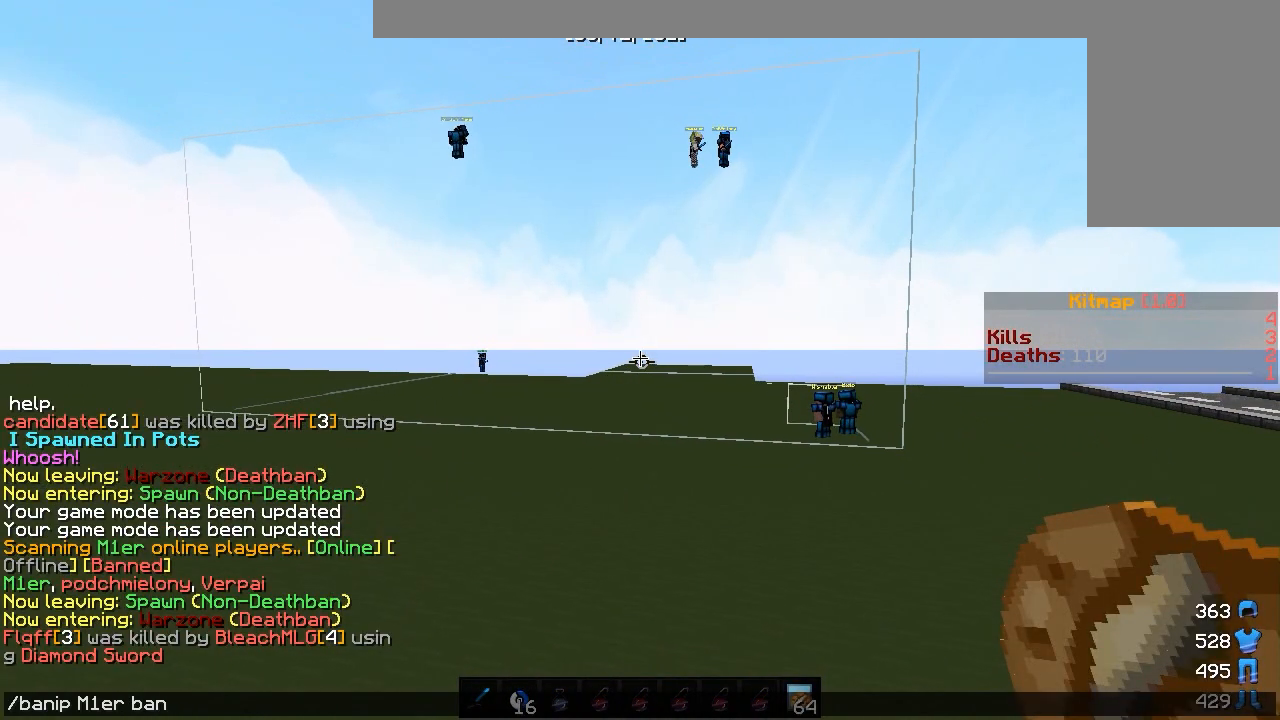
{"keys": [], "mouse": [], "events": []}
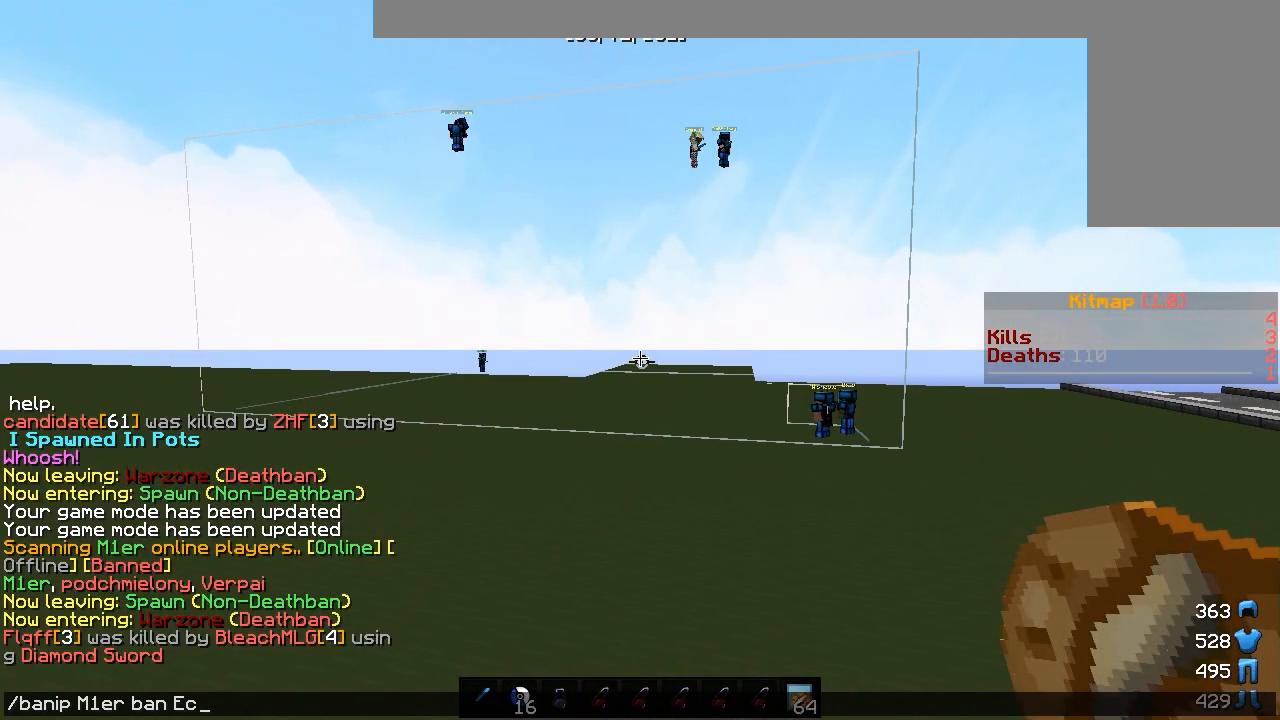
{"keys": [], "mouse": [], "events": []}